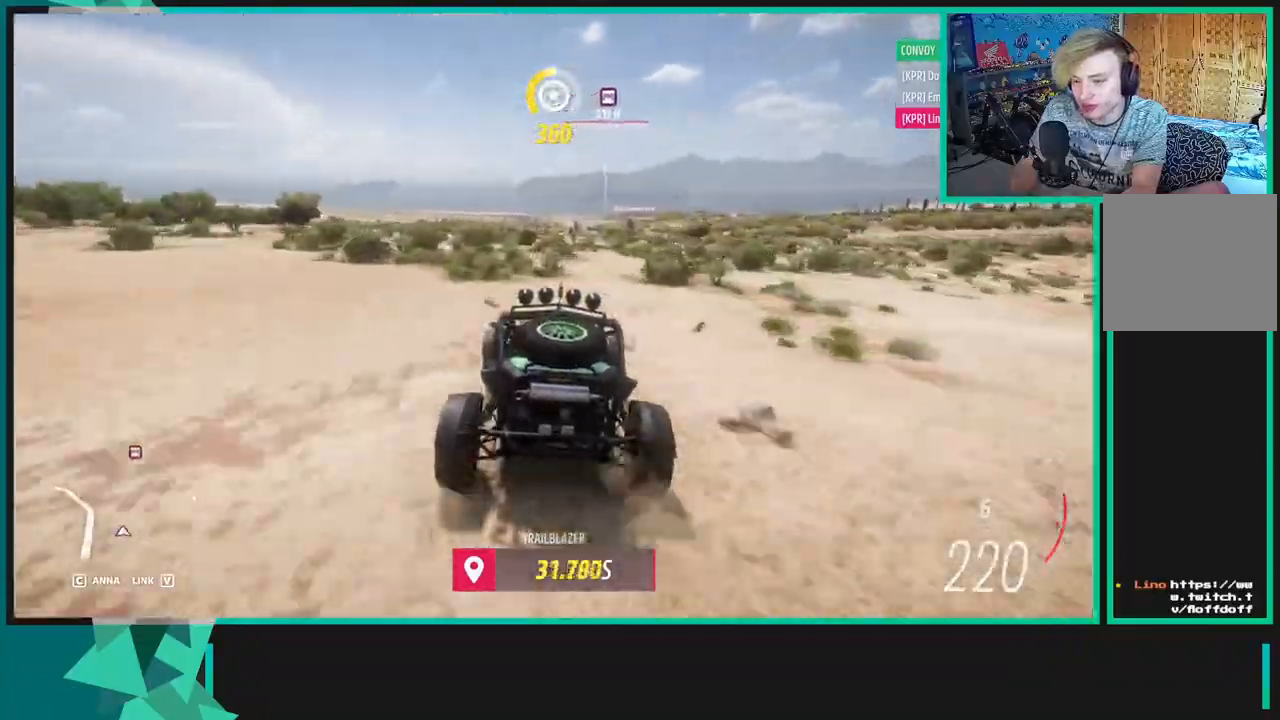
Gameplay with a controller (Xbox layout); each line is a JSON object with the inputs held at the frame after it. "events" lists button and stick changes between this image and that frame as [ms after this image, input, new state], when the widget could be followed in between.
{"buttons": ["R2"], "left_stick": "down-left", "right_stick": "center", "events": [[367, "left_stick", "down-left"]]}
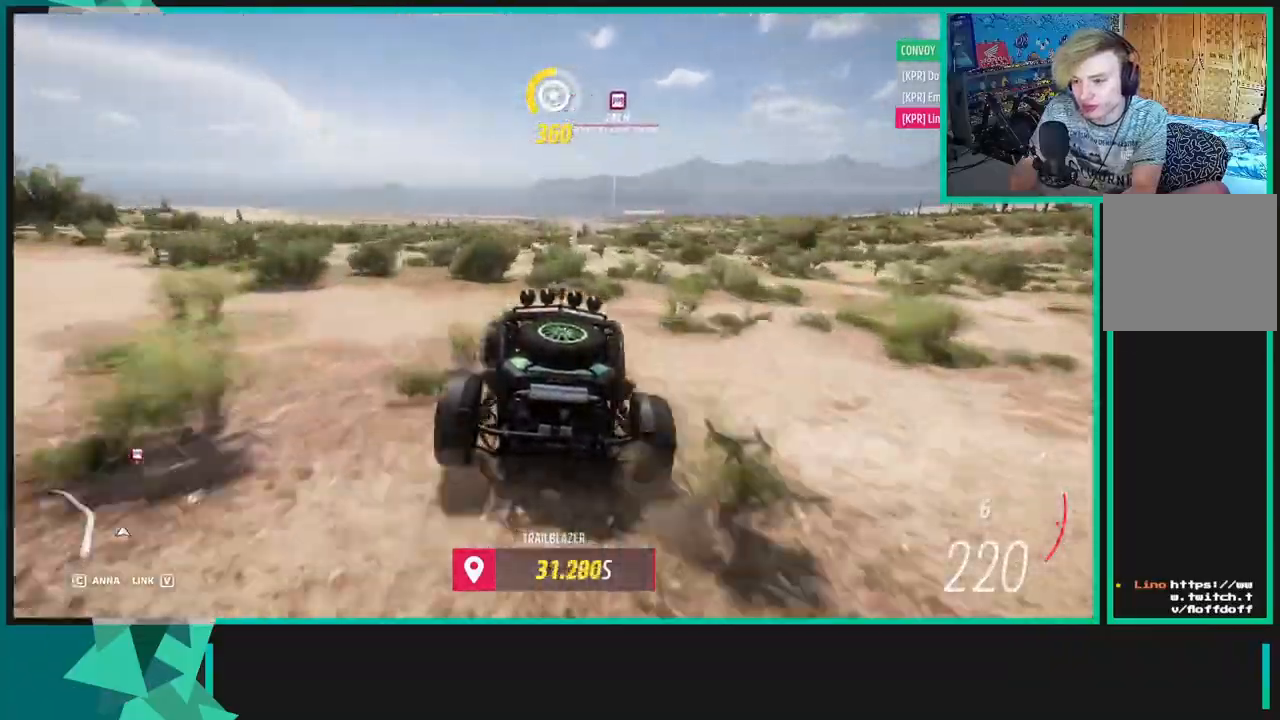
{"buttons": ["R2"], "left_stick": "down-left", "right_stick": "center", "events": []}
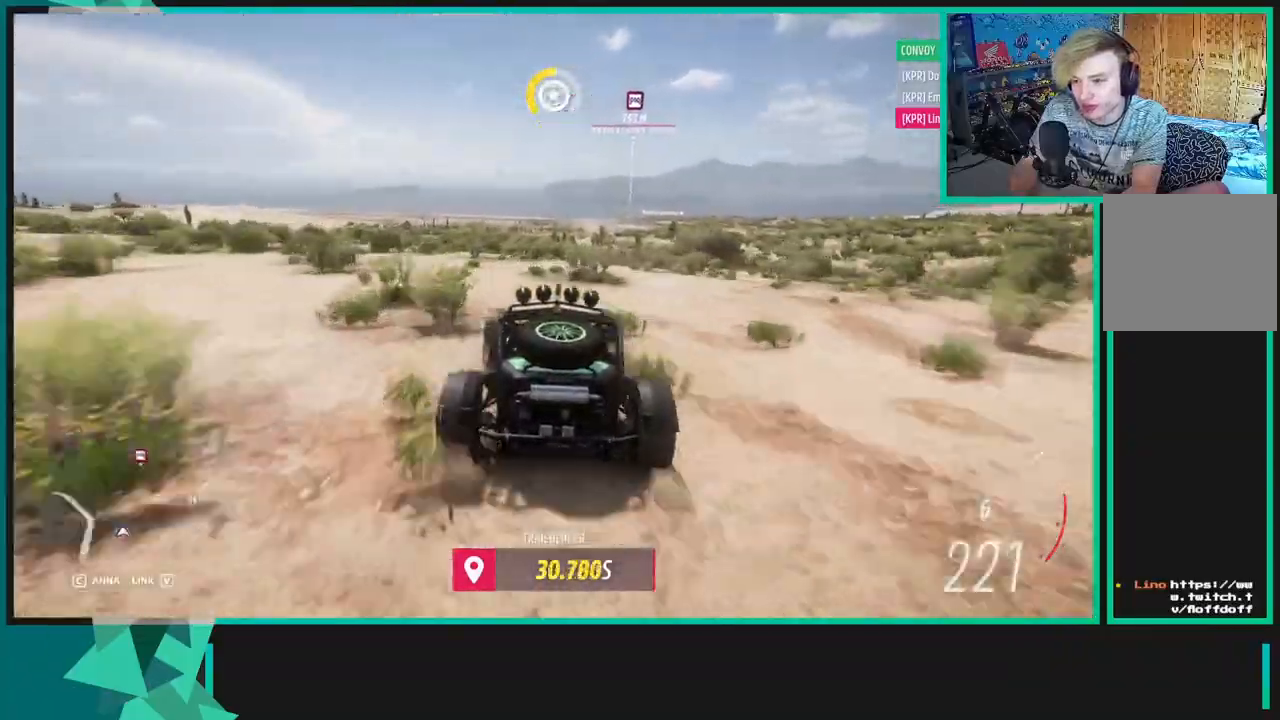
{"buttons": ["R2"], "left_stick": "down-left", "right_stick": "center", "events": []}
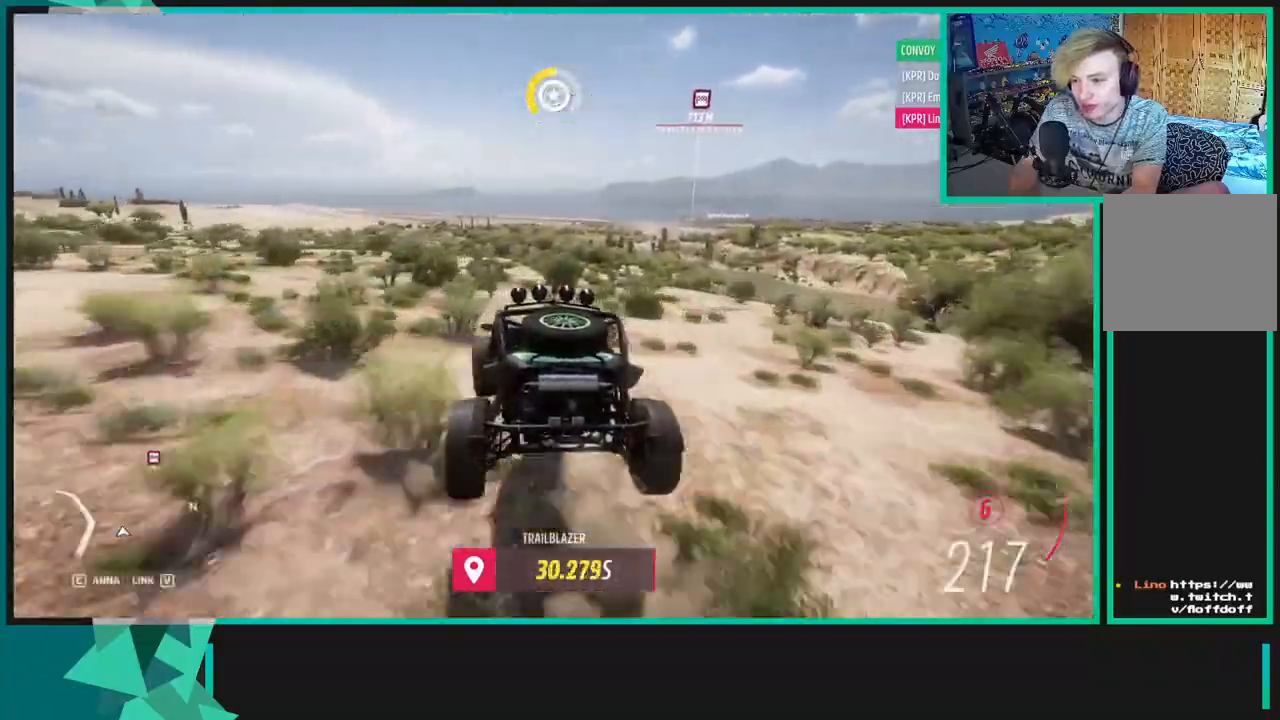
{"buttons": ["R2"], "left_stick": "right", "right_stick": "center", "events": [[83, "left_stick", "center"], [133, "left_stick", "right"]]}
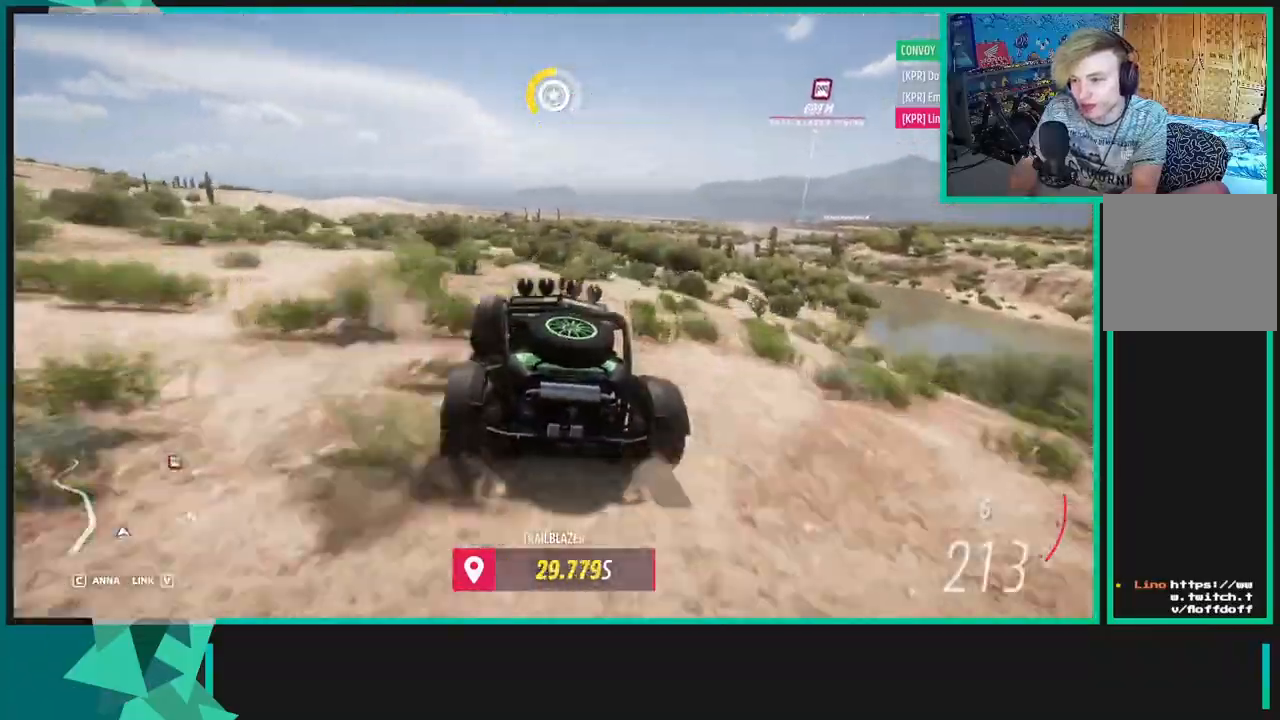
{"buttons": ["R2"], "left_stick": "right", "right_stick": "center", "events": [[250, "left_stick", "center"], [433, "left_stick", "right"]]}
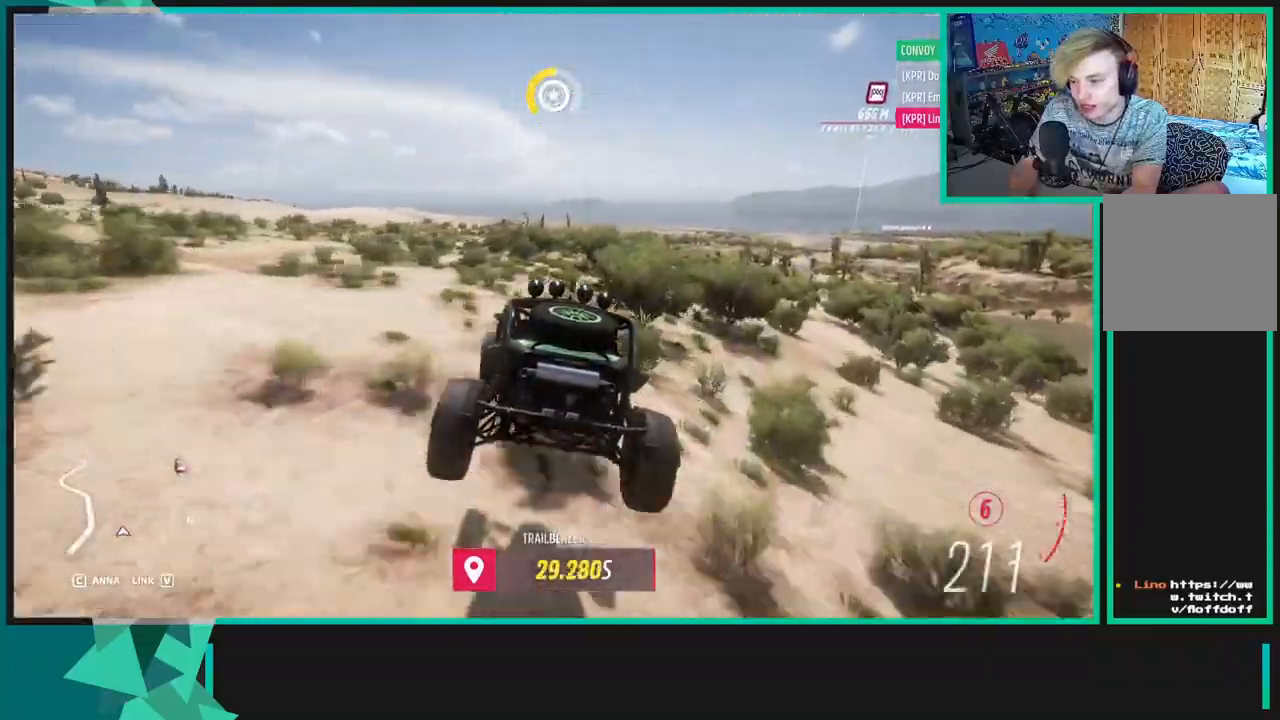
{"buttons": ["R2"], "left_stick": "center", "right_stick": "center", "events": [[233, "left_stick", "center"]]}
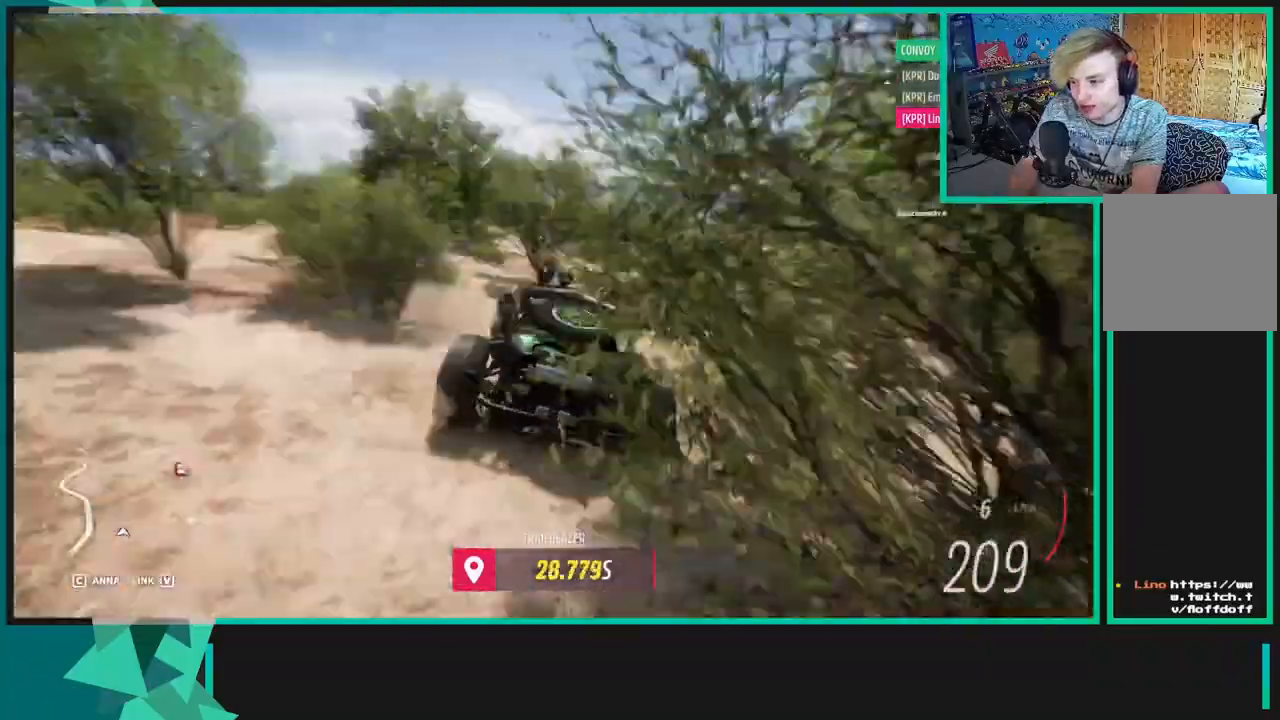
{"buttons": ["R2"], "left_stick": "center", "right_stick": "center", "events": [[167, "left_stick", "right"], [500, "left_stick", "center"]]}
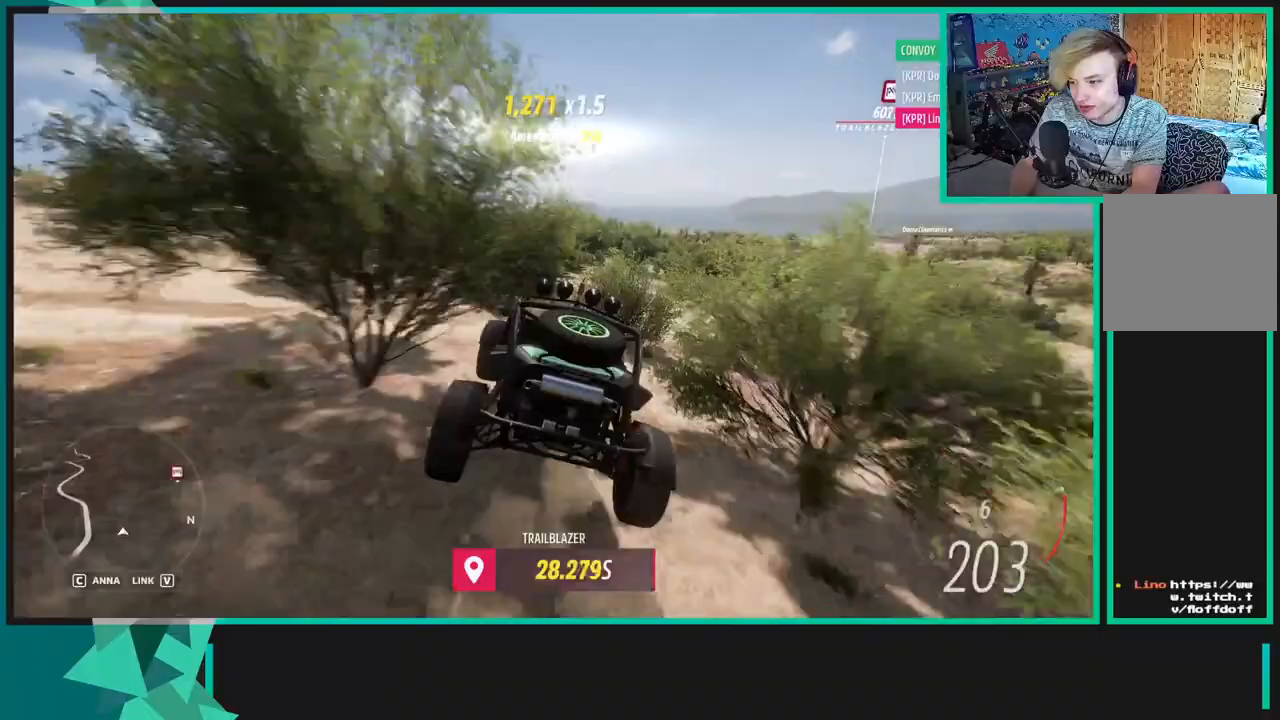
{"buttons": ["R2"], "left_stick": "right", "right_stick": "center", "events": [[117, "left_stick", "right"]]}
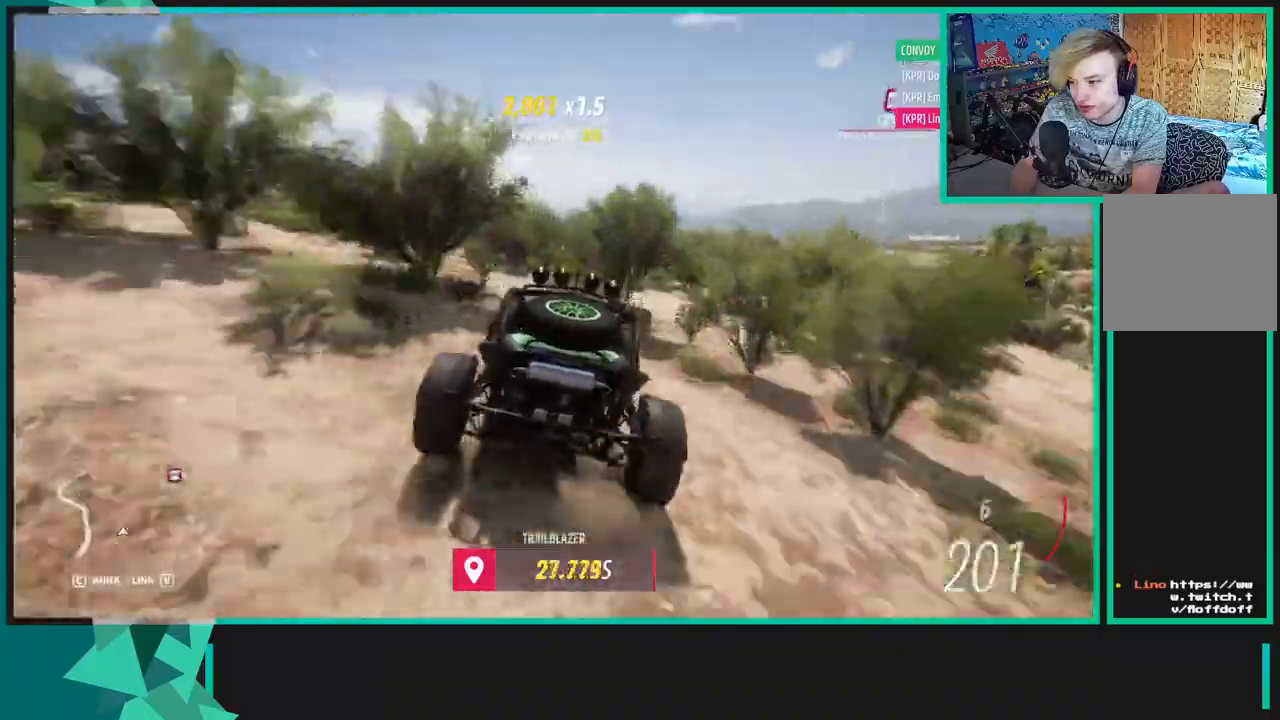
{"buttons": ["R2"], "left_stick": "center", "right_stick": "center", "events": [[217, "left_stick", "center"]]}
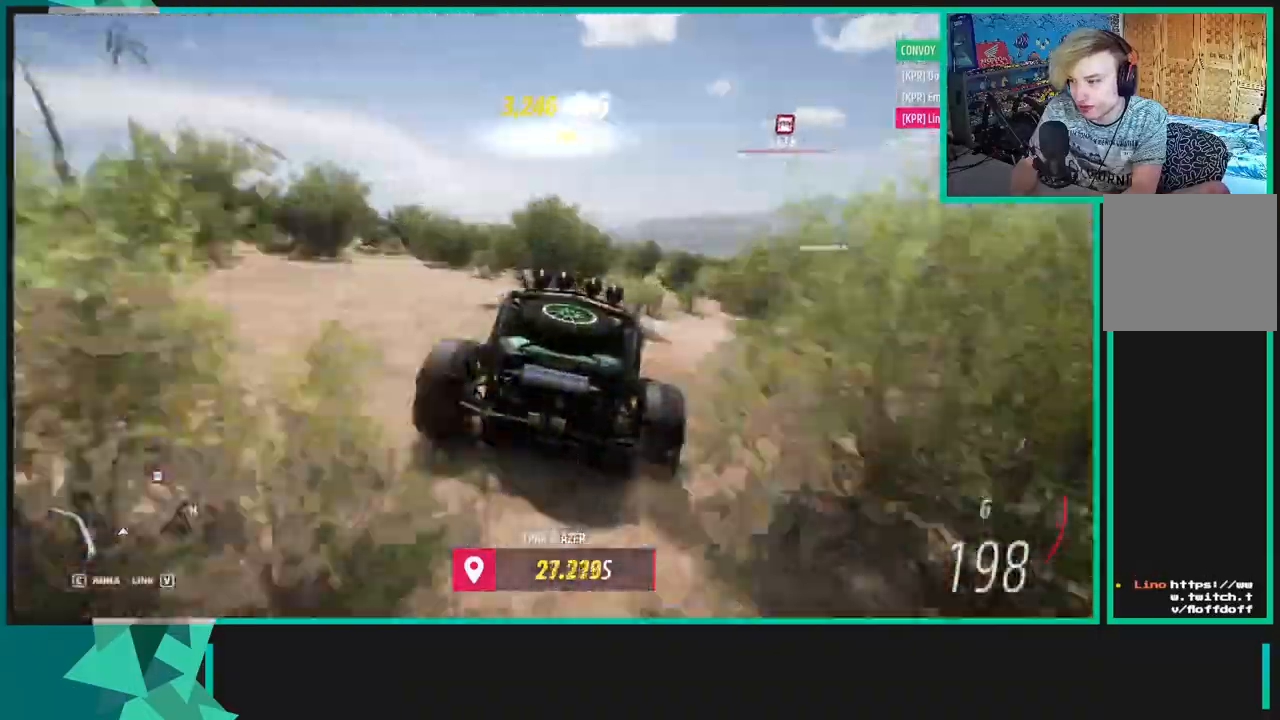
{"buttons": ["R2"], "left_stick": "center", "right_stick": "center", "events": []}
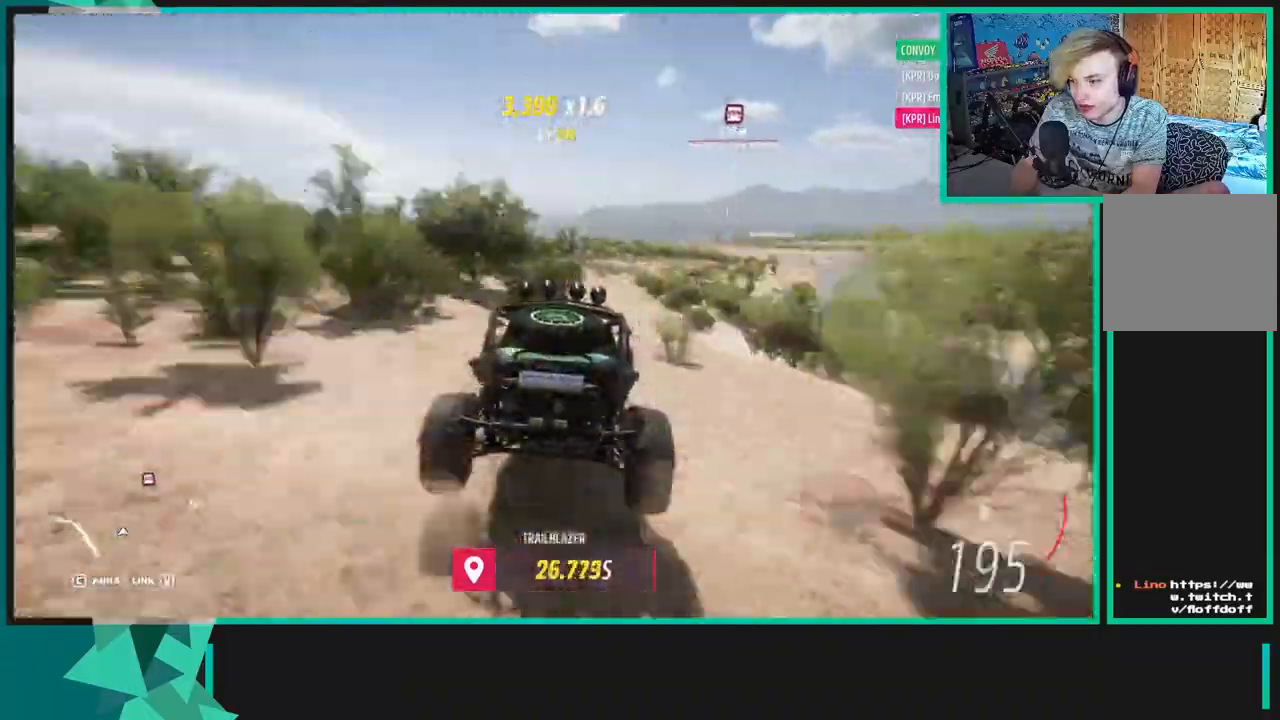
{"buttons": ["R2"], "left_stick": "center", "right_stick": "center", "events": []}
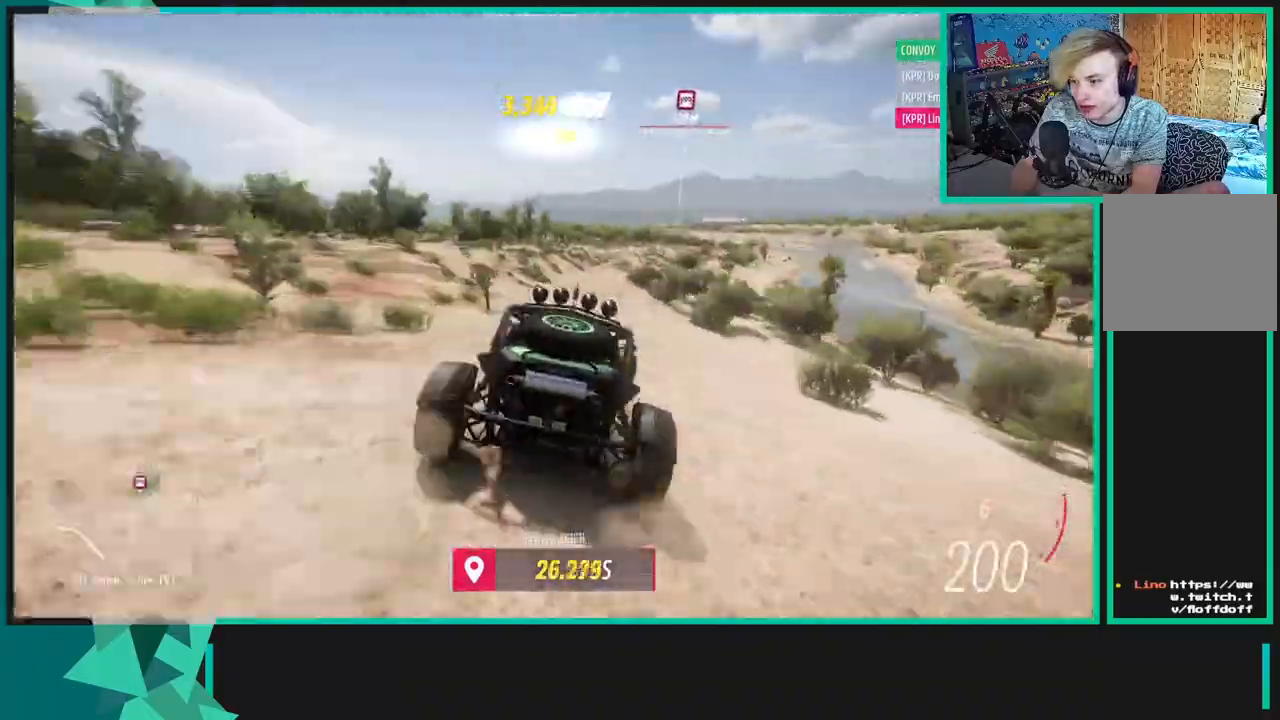
{"buttons": ["R2"], "left_stick": "center", "right_stick": "center", "events": []}
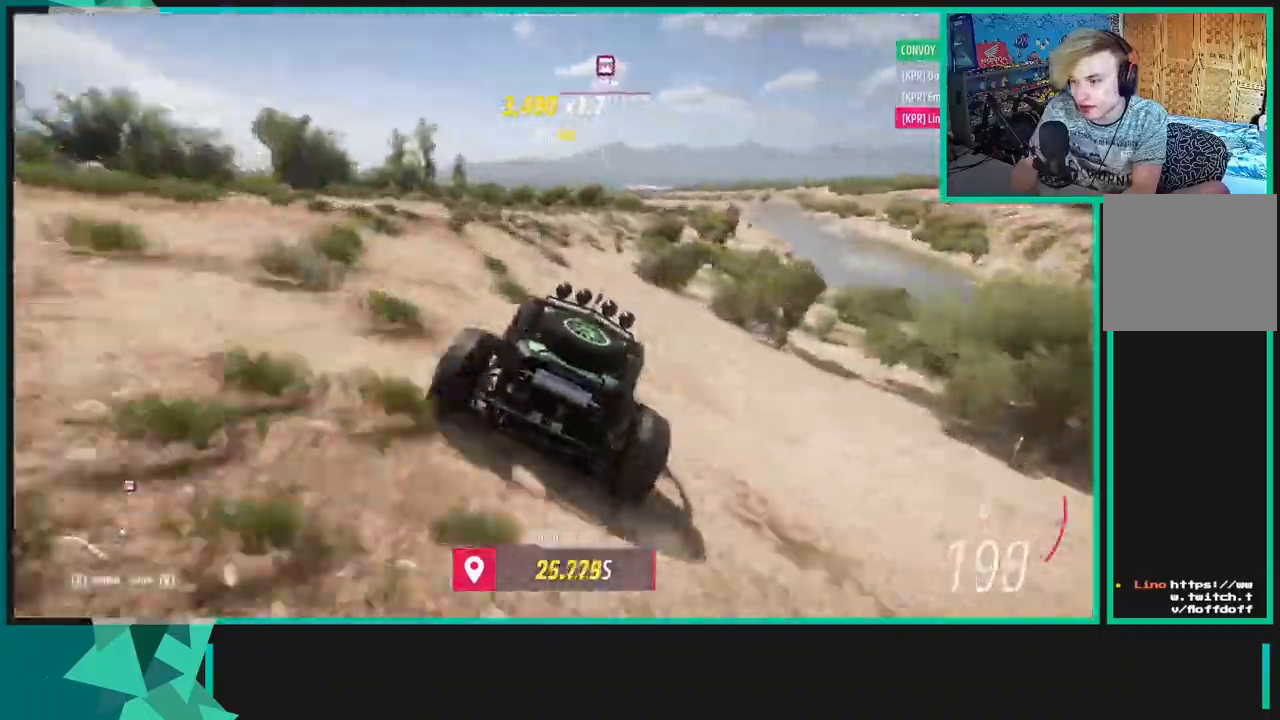
{"buttons": ["R2"], "left_stick": "center", "right_stick": "center", "events": [[117, "L1", "down"], [117, "X", "down"], [233, "L1", "up"], [250, "X", "up"]]}
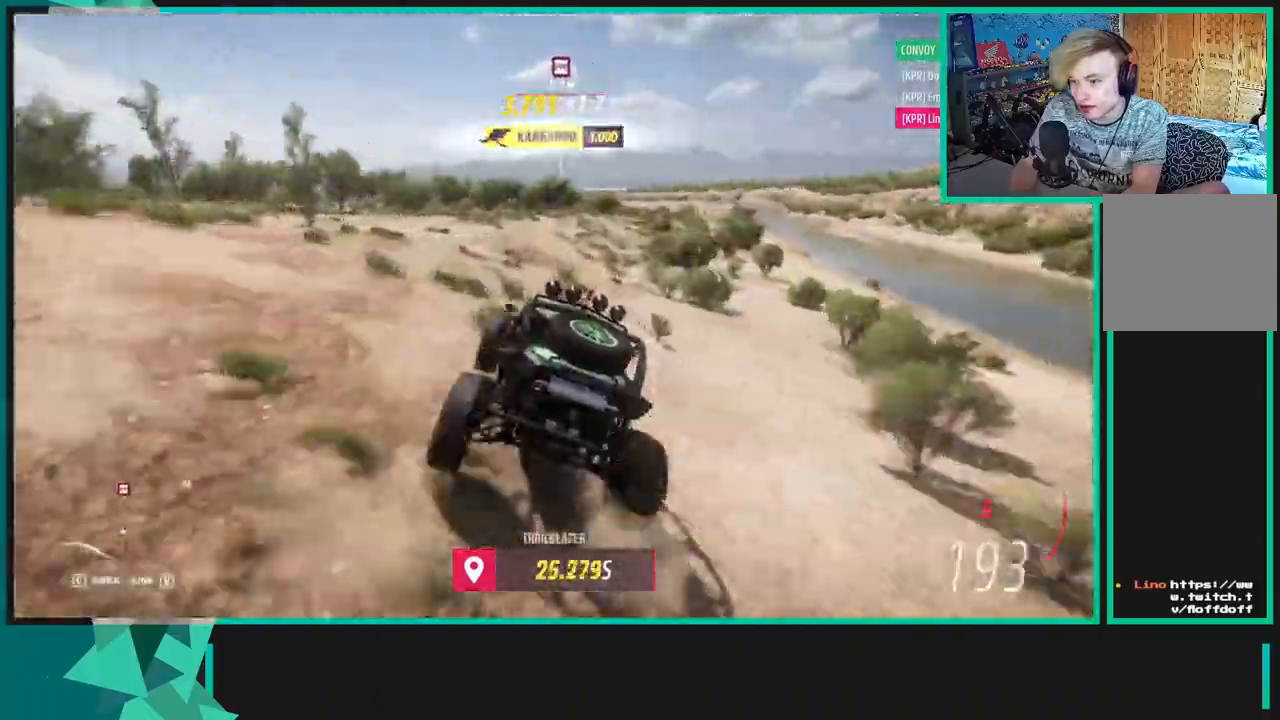
{"buttons": ["R2"], "left_stick": "center", "right_stick": "center", "events": []}
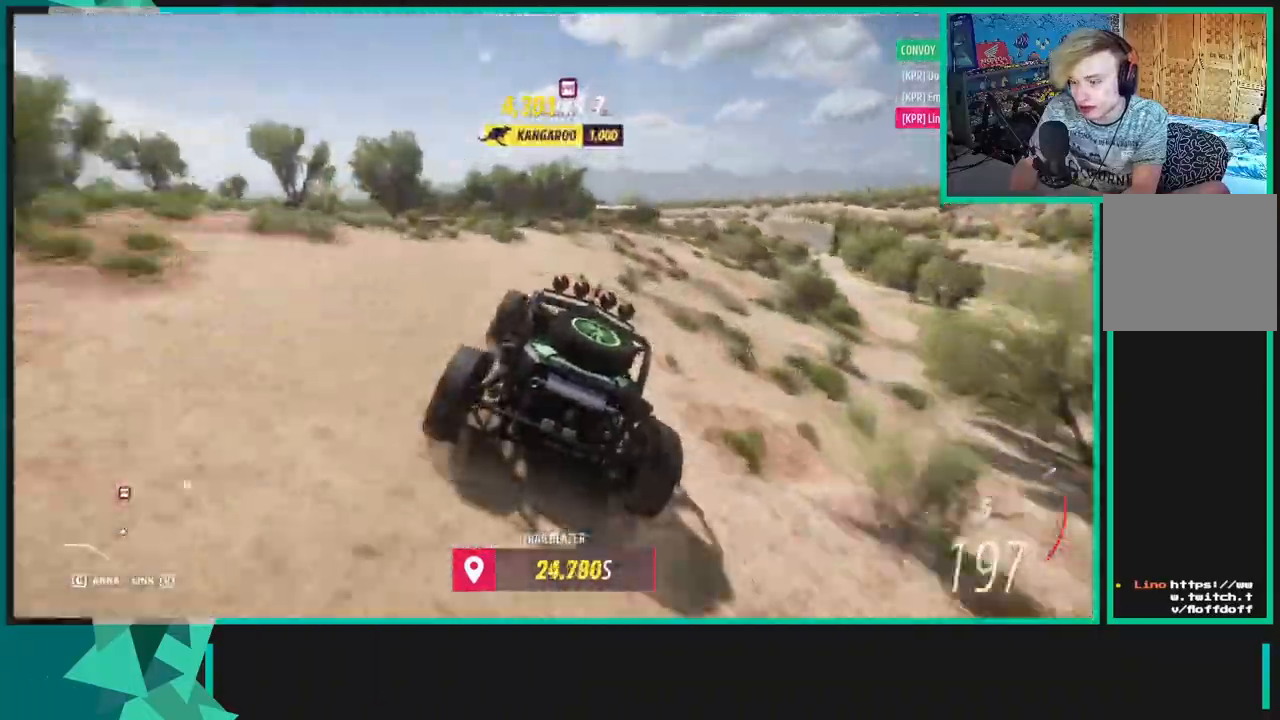
{"buttons": ["R2"], "left_stick": "center", "right_stick": "center", "events": []}
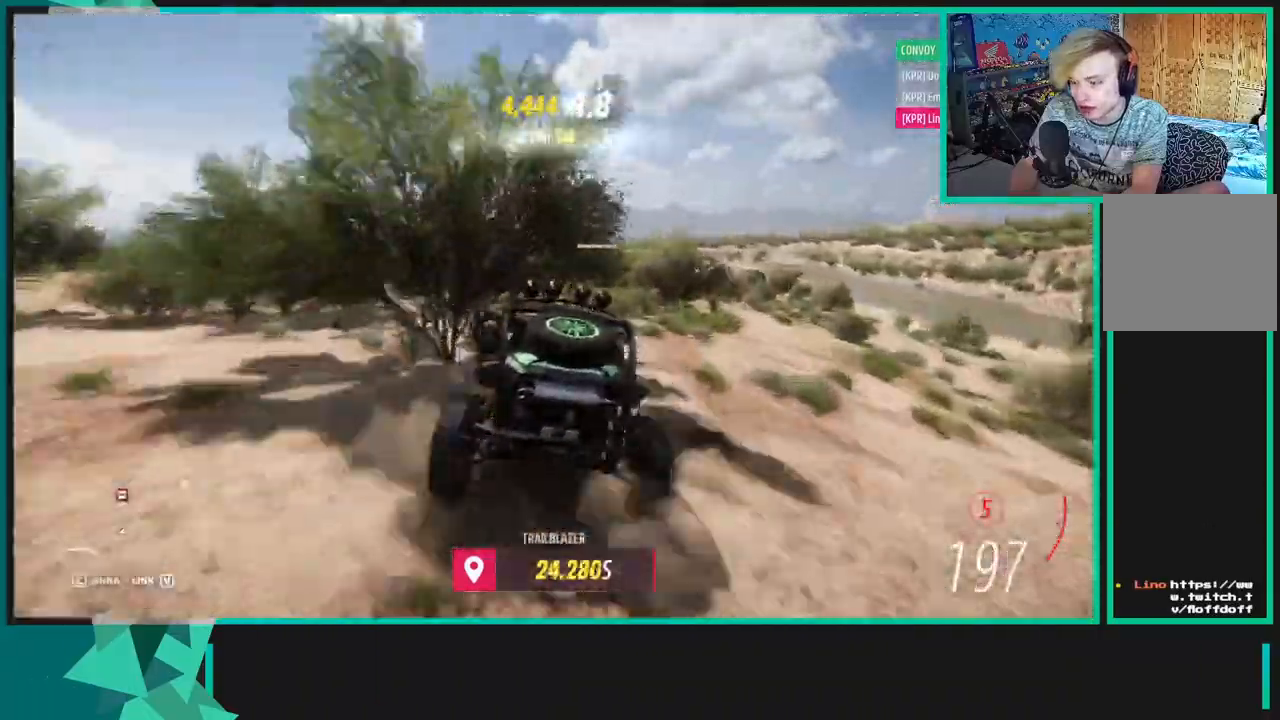
{"buttons": ["R2"], "left_stick": "right", "right_stick": "center", "events": [[17, "R1", "down"], [17, "X", "down"], [133, "X", "up"], [150, "R1", "up"], [333, "left_stick", "right"]]}
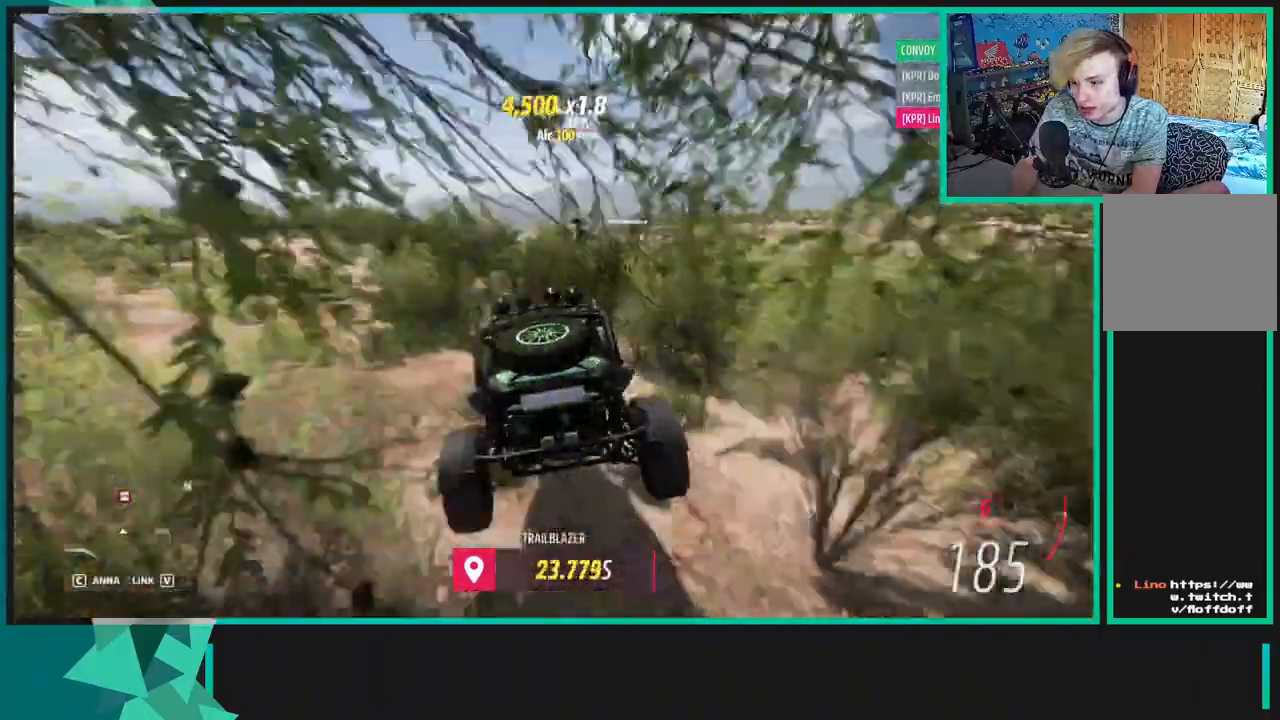
{"buttons": ["R2"], "left_stick": "center", "right_stick": "center", "events": [[350, "left_stick", "center"]]}
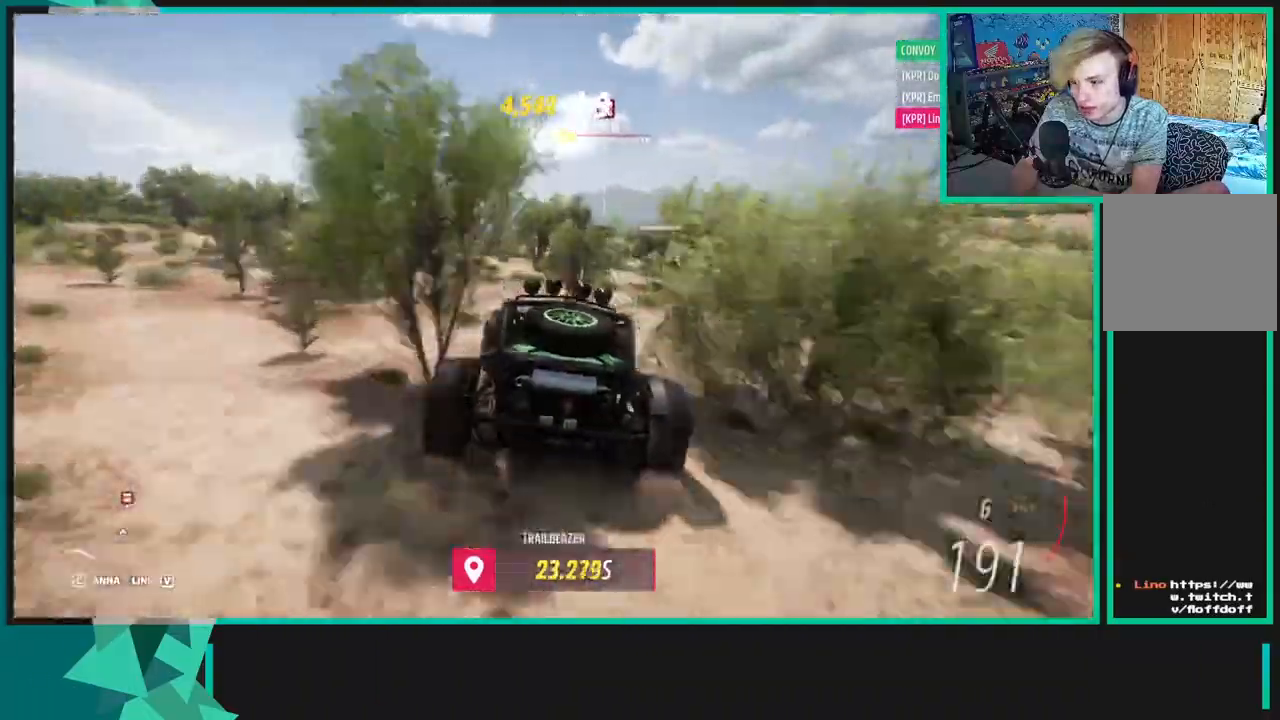
{"buttons": ["R2"], "left_stick": "center", "right_stick": "center", "events": []}
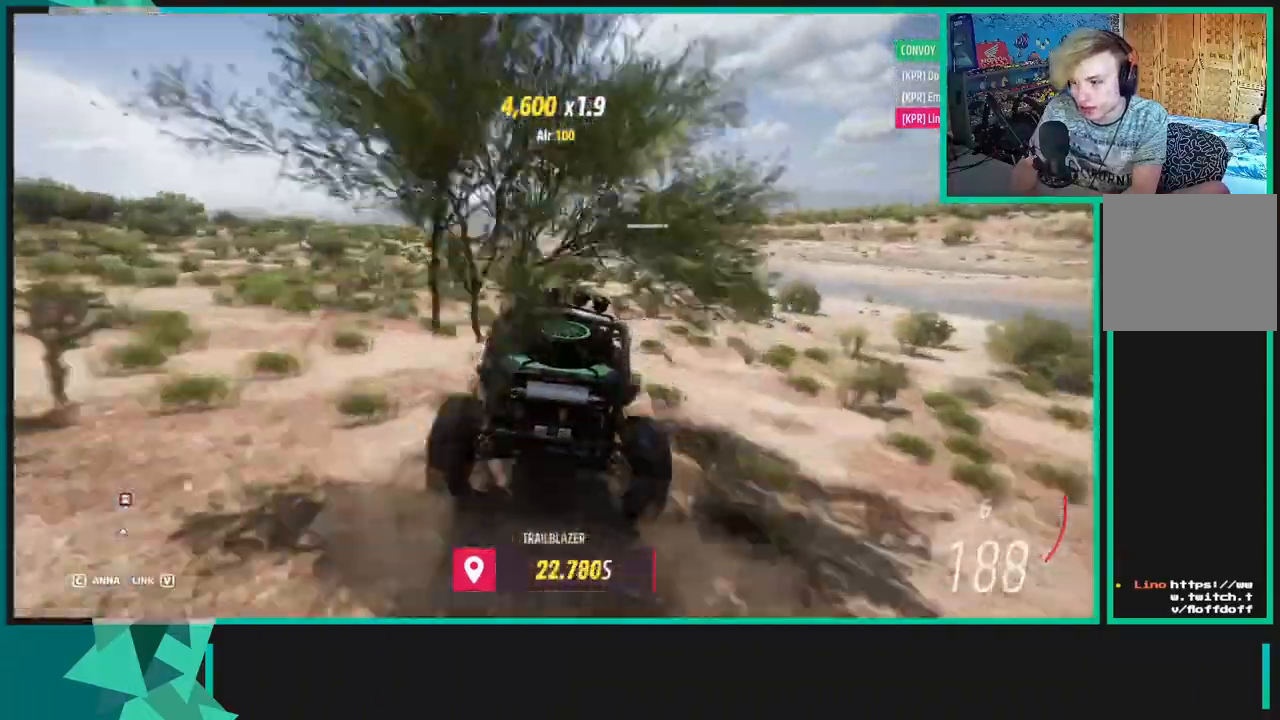
{"buttons": ["R2"], "left_stick": "down-left", "right_stick": "center", "events": [[500, "left_stick", "down-left"]]}
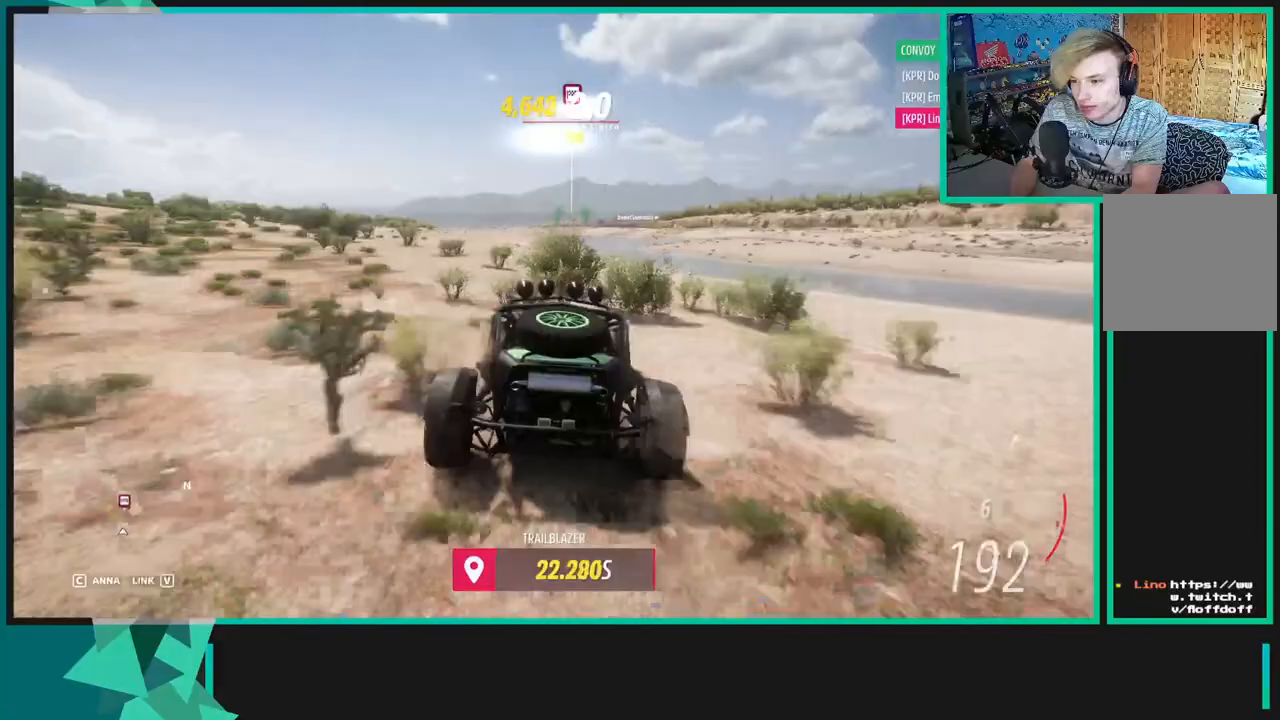
{"buttons": ["R2"], "left_stick": "center", "right_stick": "center", "events": [[83, "left_stick", "center"]]}
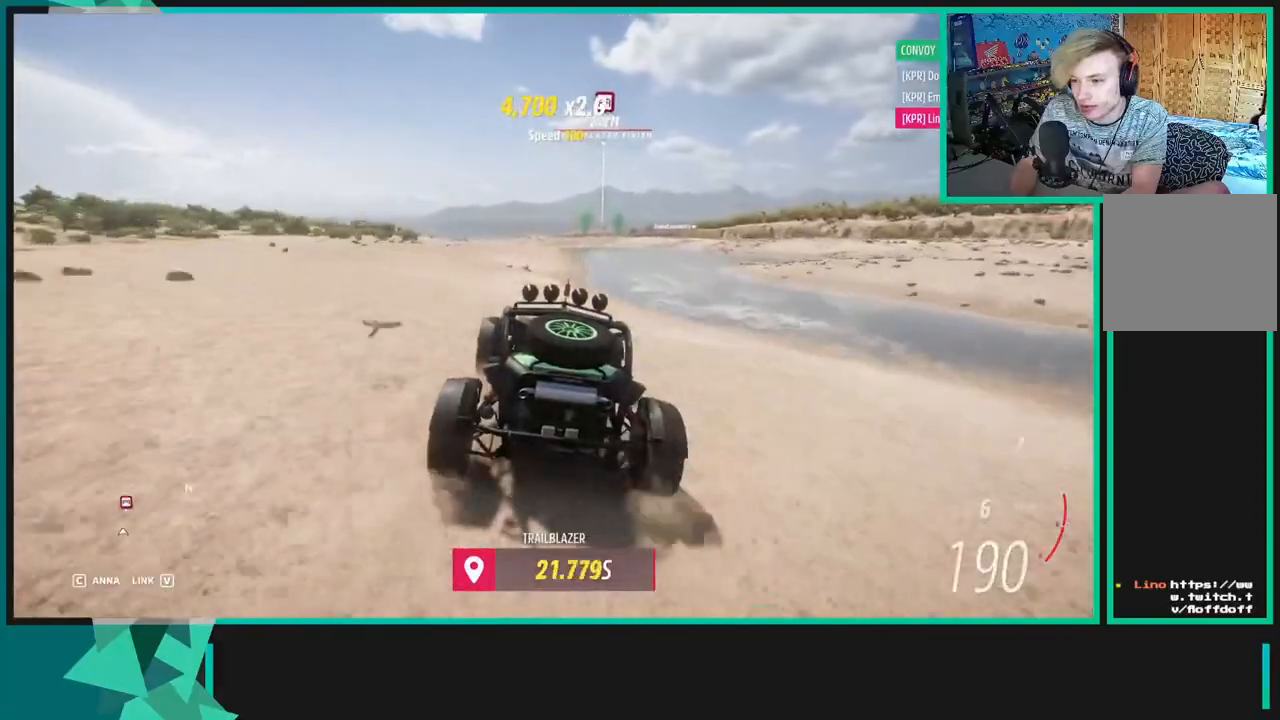
{"buttons": ["R2"], "left_stick": "right", "right_stick": "center", "events": [[267, "left_stick", "right"]]}
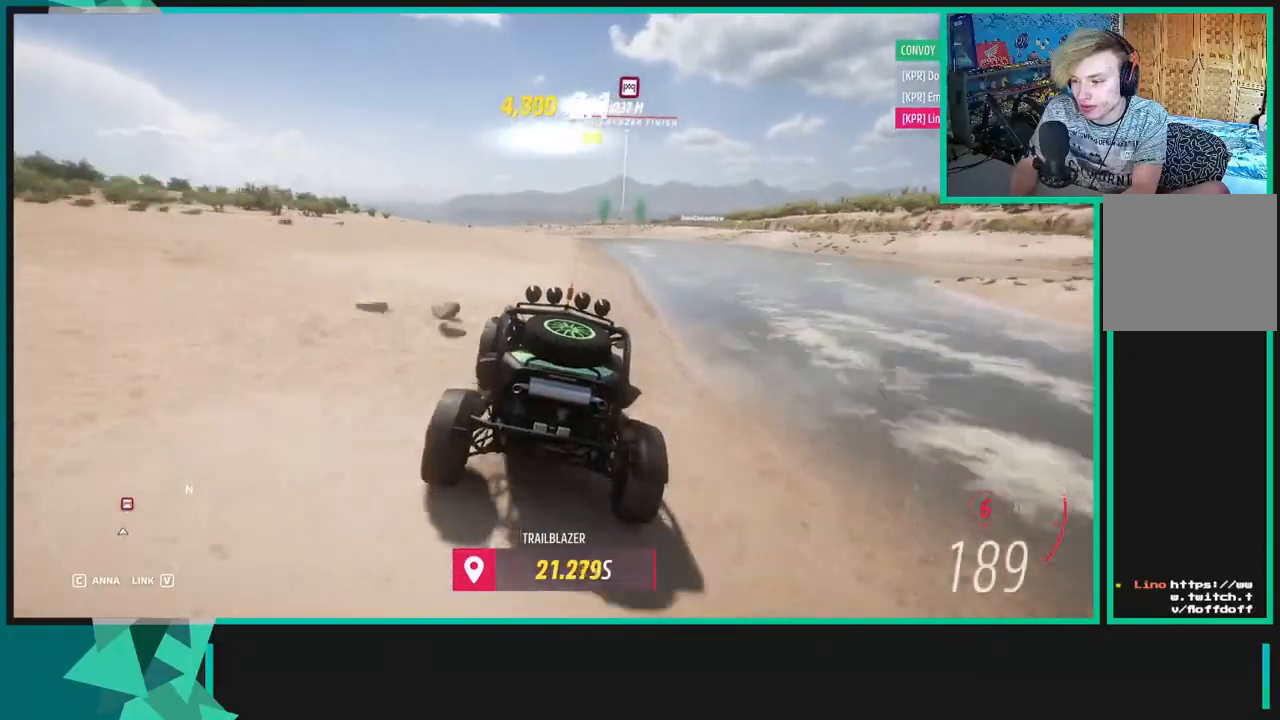
{"buttons": ["R2"], "left_stick": "down-left", "right_stick": "center", "events": [[183, "left_stick", "center"], [433, "left_stick", "down-left"]]}
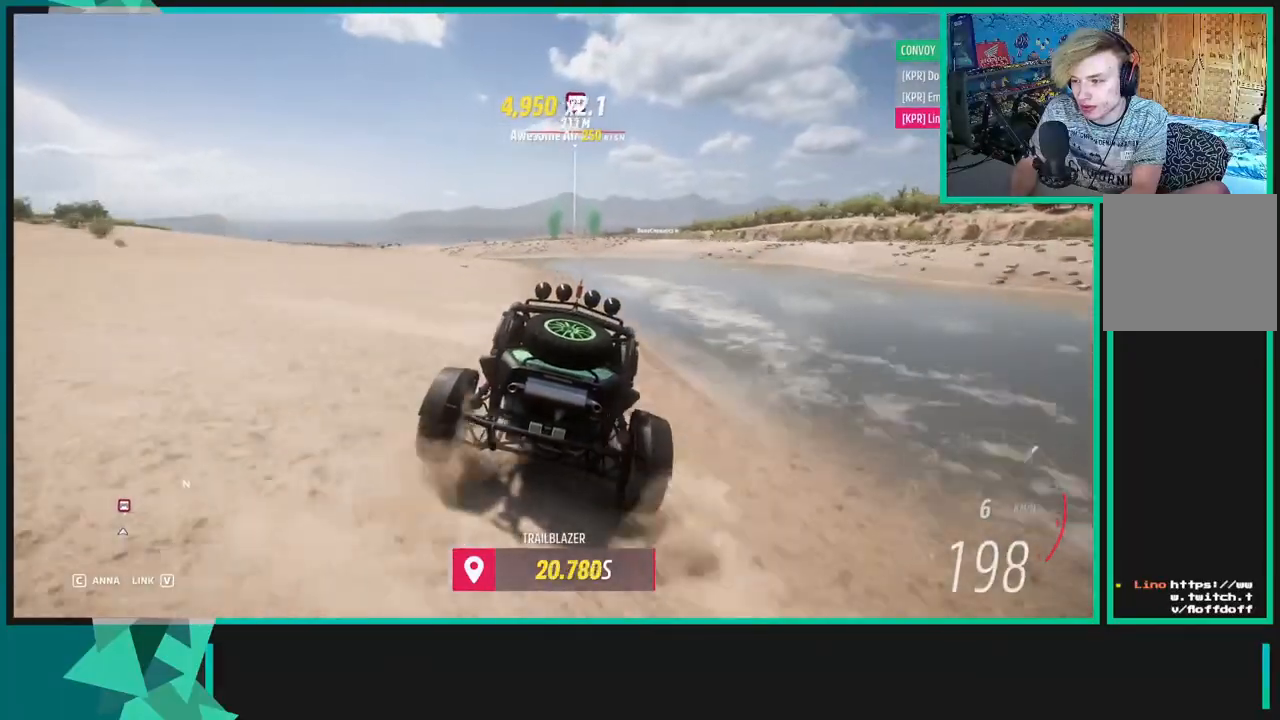
{"buttons": ["R2"], "left_stick": "center", "right_stick": "center", "events": [[400, "left_stick", "center"]]}
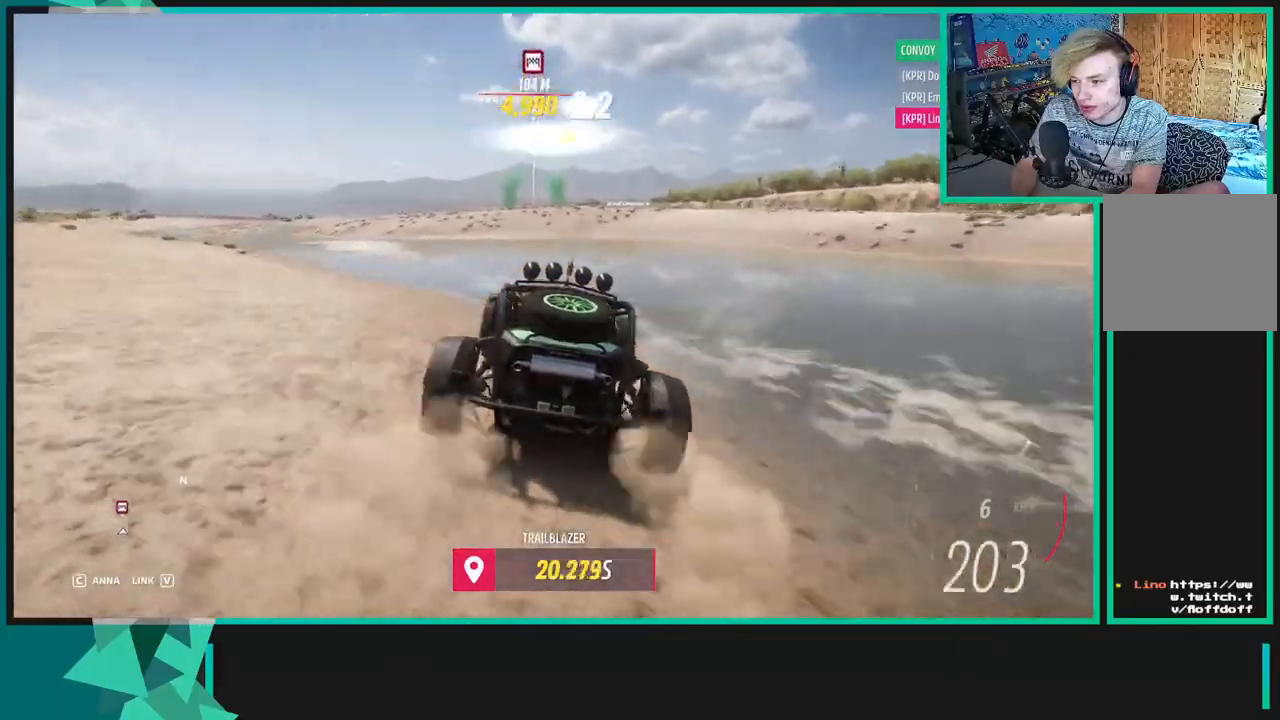
{"buttons": ["R2"], "left_stick": "center", "right_stick": "center", "events": [[217, "left_stick", "right"], [317, "L1", "down"], [350, "X", "down"], [400, "L1", "up"], [400, "X", "up"], [483, "left_stick", "center"]]}
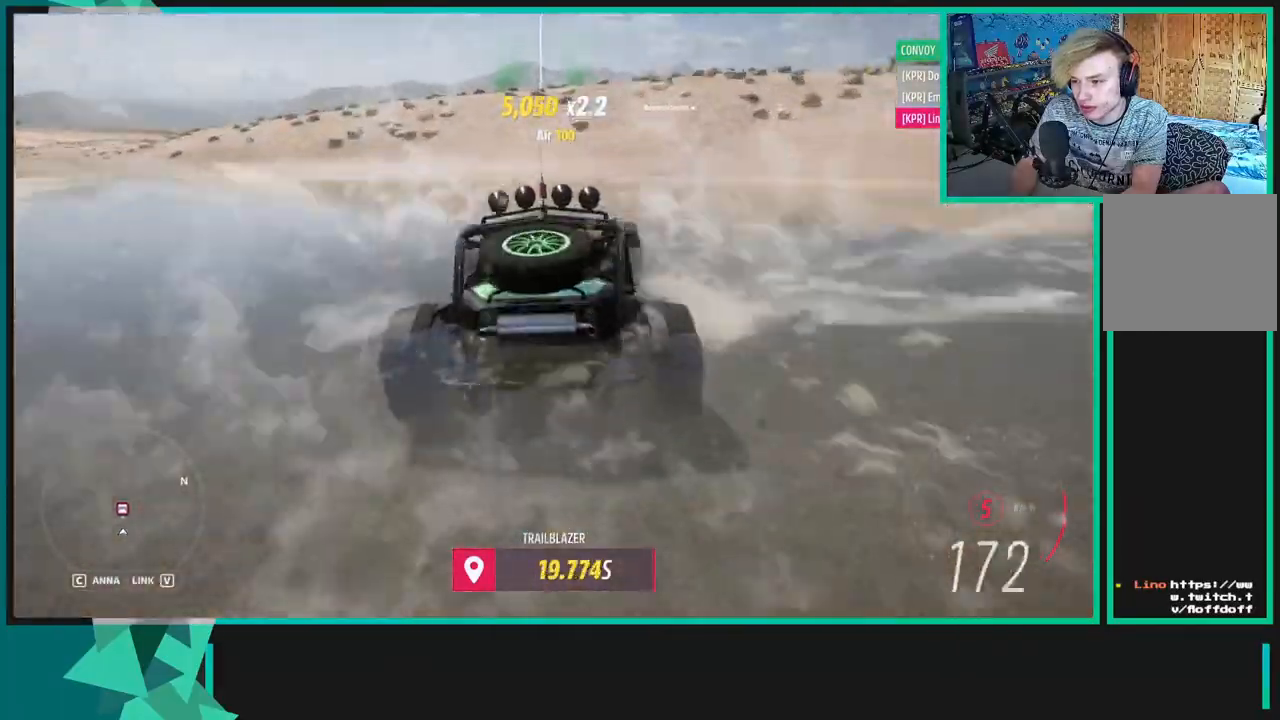
{"buttons": ["R2"], "left_stick": "center", "right_stick": "center", "events": [[50, "left_stick", "left"], [500, "left_stick", "center"]]}
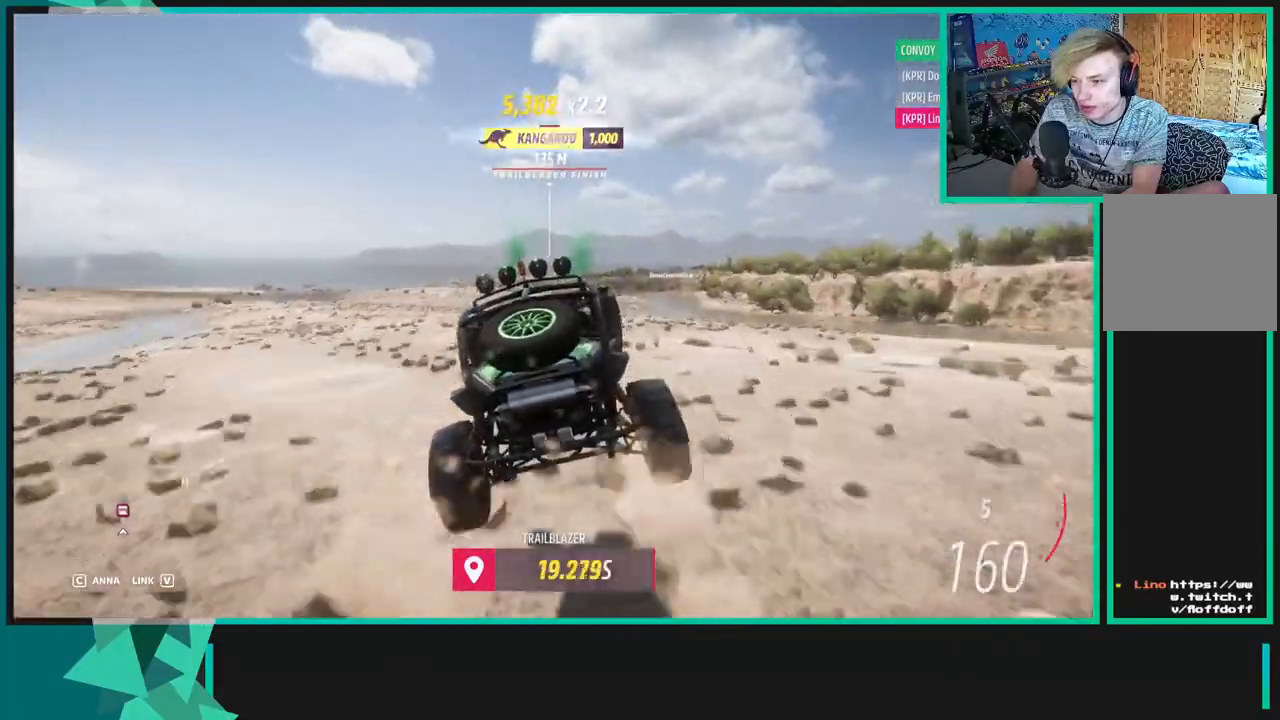
{"buttons": ["R2"], "left_stick": "right", "right_stick": "up-right", "events": [[133, "left_stick", "right"], [167, "right_stick", "up"], [333, "right_stick", "up-right"]]}
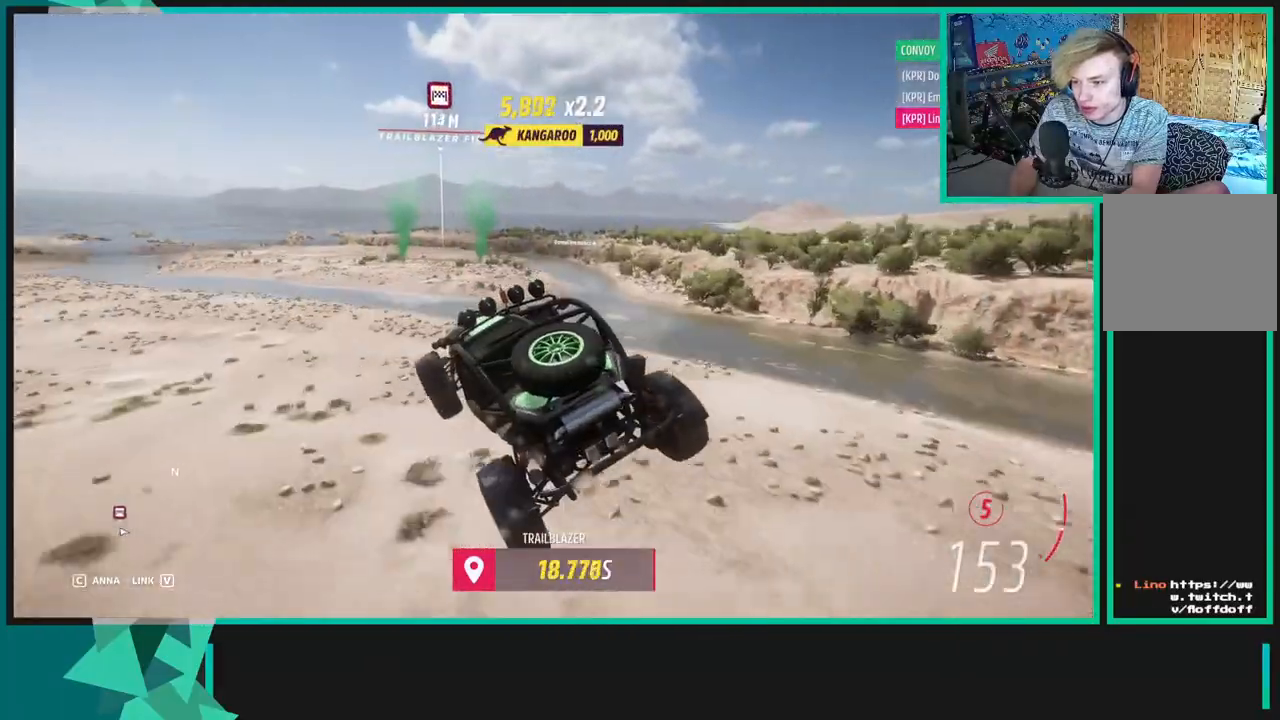
{"buttons": ["R2"], "left_stick": "right", "right_stick": "up-right", "events": []}
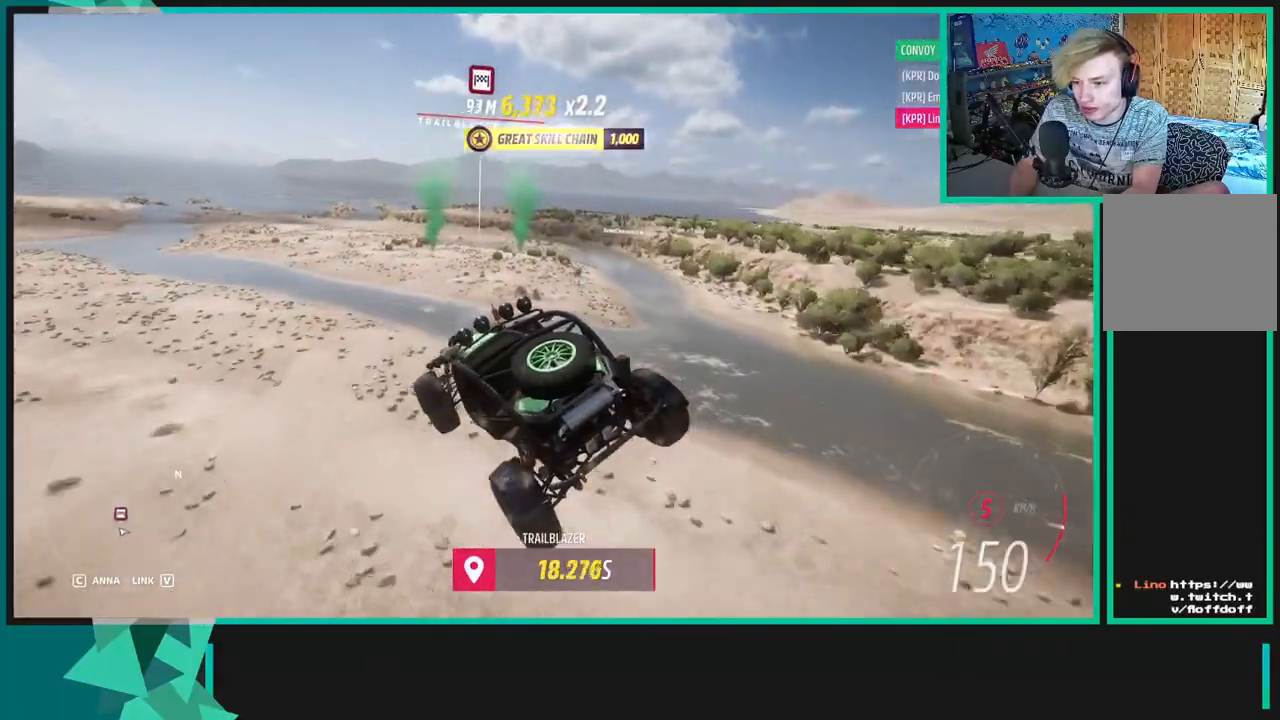
{"buttons": ["R2"], "left_stick": "right", "right_stick": "up-right", "events": []}